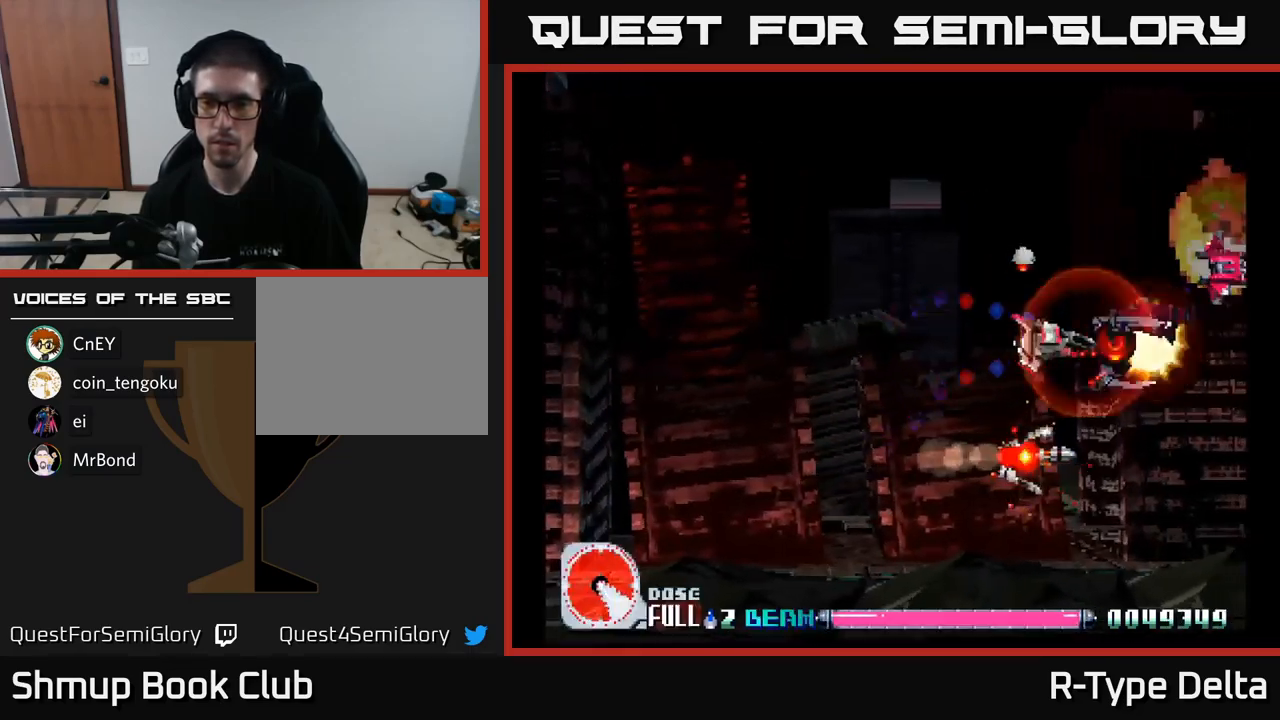
Gameplay with a controller (Xbox layout); each line is a JSON object with the inputs held at the frame after it. "events" lists button and stick changes between this image and that frame as [ms after this image, input, new state], when the widget could be followed in between. Not read: left_stick.
{"buttons": ["X", "DPAD_UP"], "right_stick": "center", "events": [[50, "DPAD_RIGHT", "up"], [233, "DPAD_LEFT", "down"], [283, "DPAD_UP", "down"], [383, "DPAD_LEFT", "up"]]}
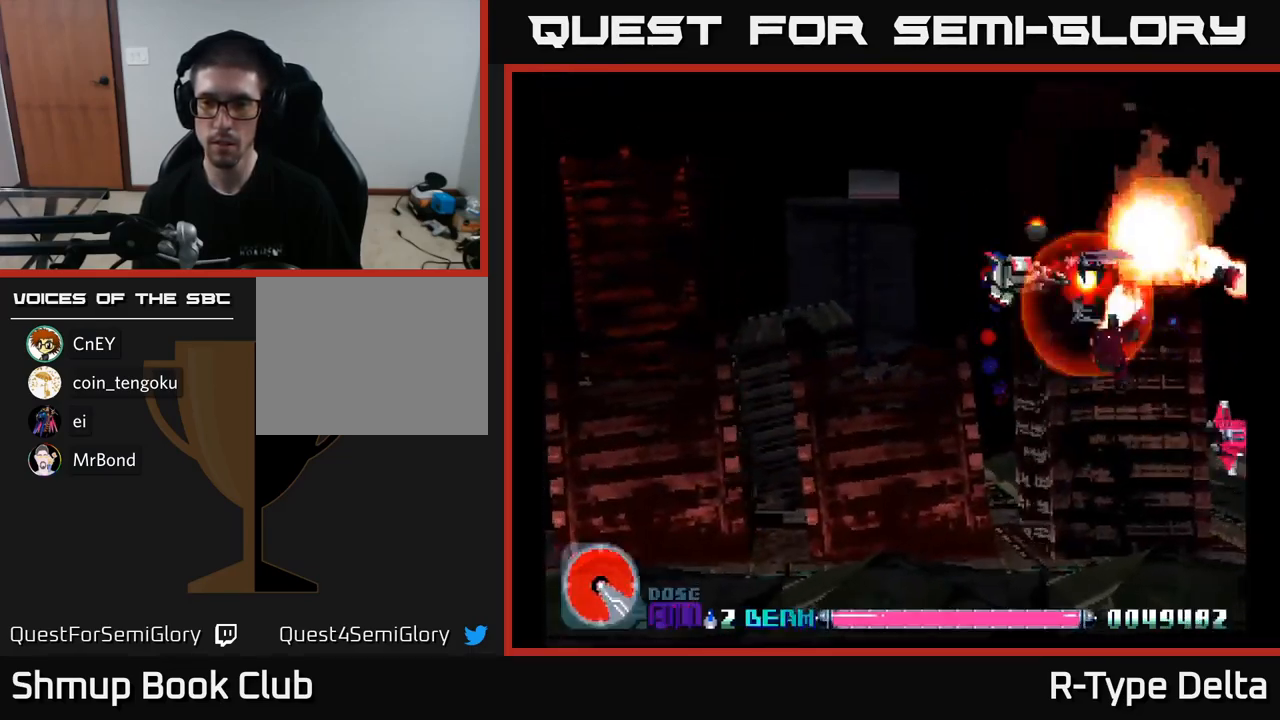
{"buttons": ["X", "DPAD_DOWN", "DPAD_RIGHT"], "right_stick": "center", "events": [[16, "DPAD_UP", "up"], [200, "DPAD_DOWN", "down"], [417, "DPAD_RIGHT", "down"]]}
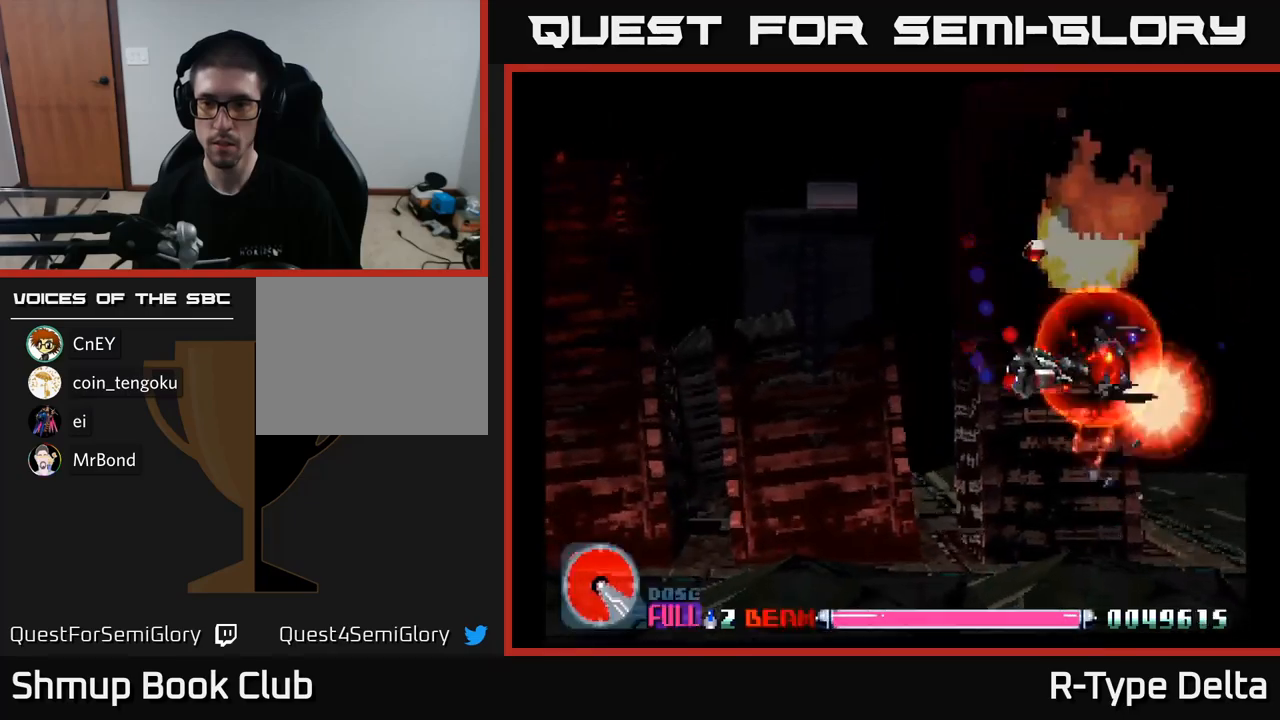
{"buttons": ["X"], "right_stick": "center", "events": [[33, "DPAD_RIGHT", "up"], [150, "DPAD_LEFT", "down"], [183, "DPAD_DOWN", "up"], [267, "DPAD_UP", "down"], [300, "DPAD_LEFT", "up"], [500, "DPAD_UP", "up"]]}
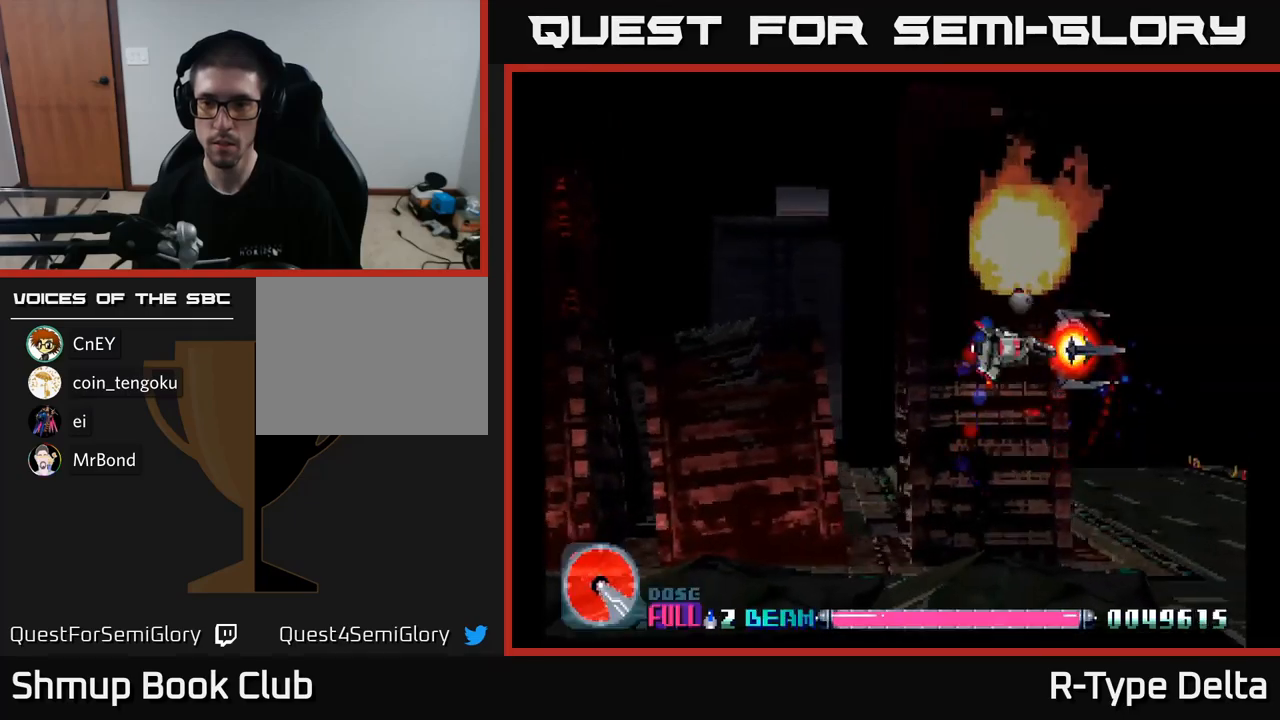
{"buttons": ["X"], "right_stick": "center", "events": []}
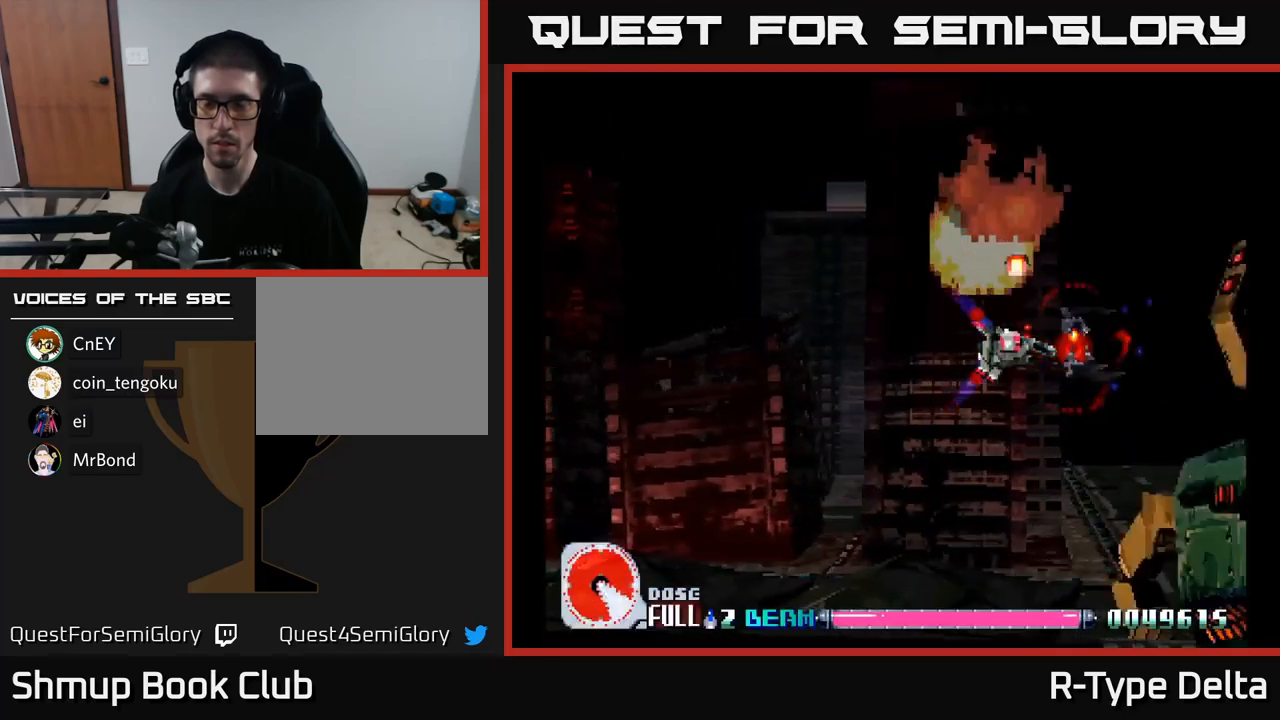
{"buttons": ["X", "DPAD_DOWN"], "right_stick": "center", "events": [[233, "DPAD_LEFT", "down"], [500, "DPAD_DOWN", "down"], [500, "DPAD_LEFT", "up"]]}
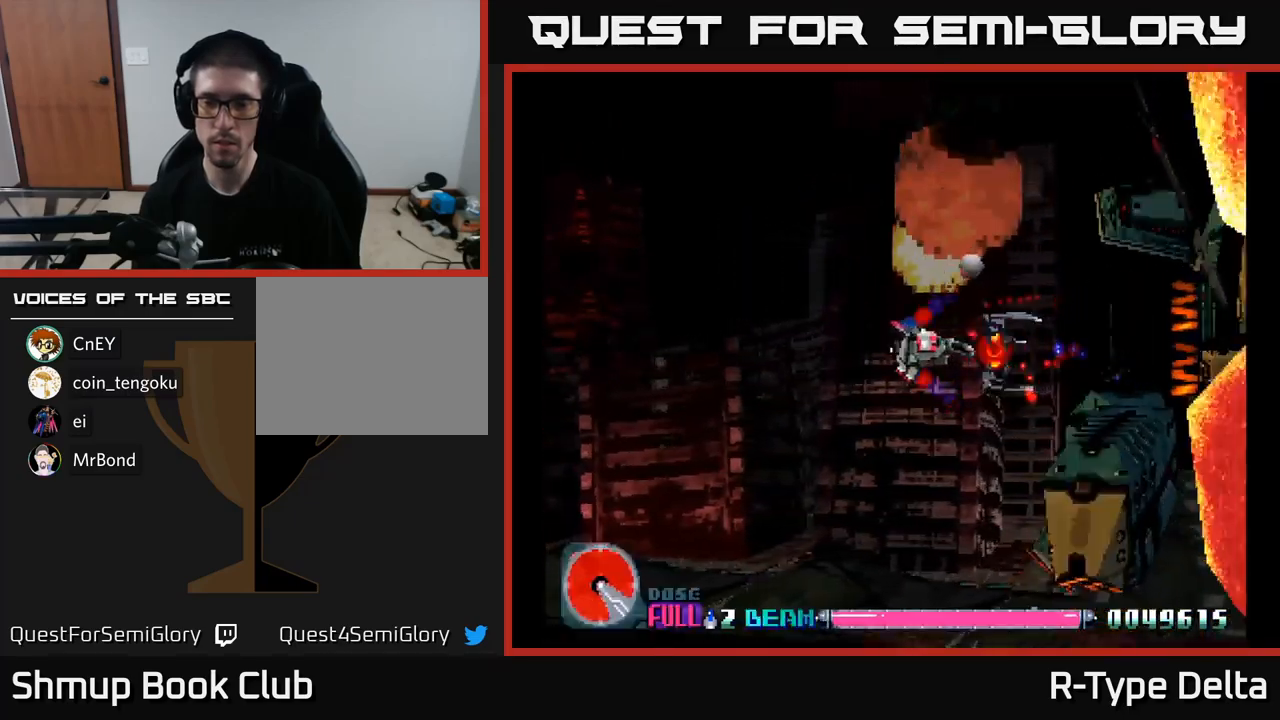
{"buttons": ["X"], "right_stick": "center", "events": [[50, "DPAD_RIGHT", "down"], [133, "DPAD_DOWN", "up"], [167, "DPAD_RIGHT", "up"]]}
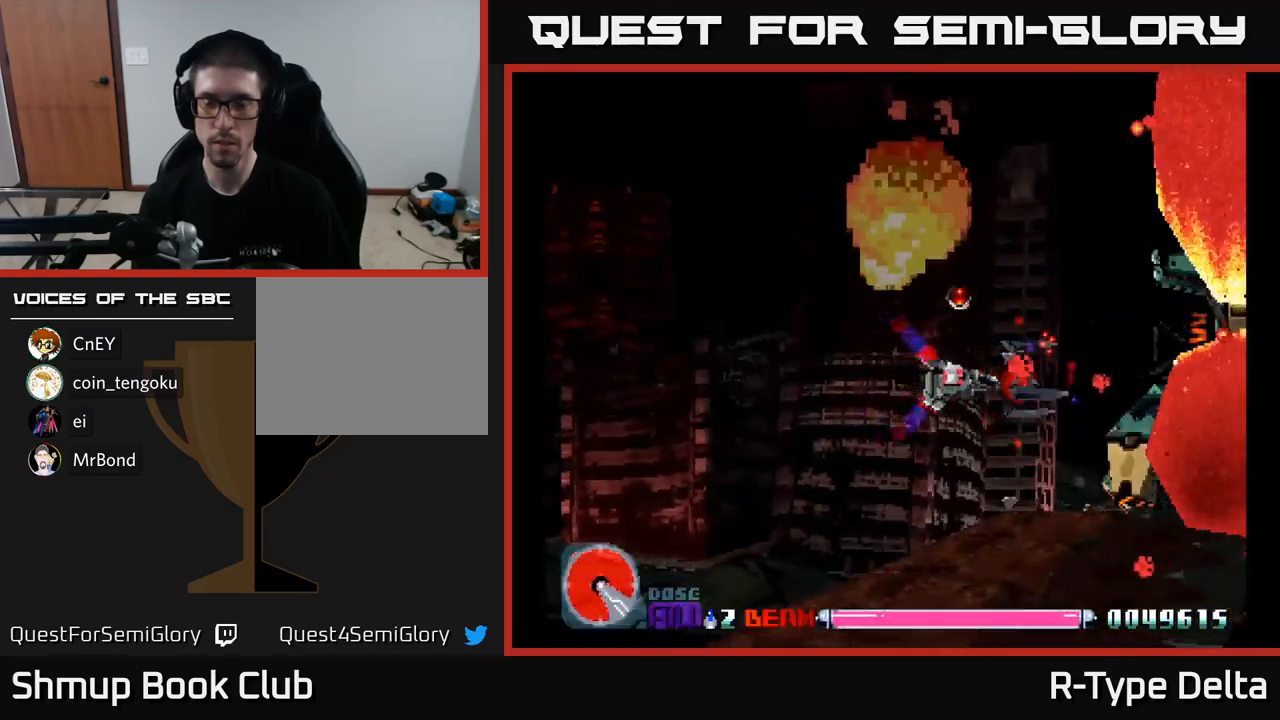
{"buttons": ["X"], "right_stick": "center", "events": [[200, "DPAD_LEFT", "down"], [500, "DPAD_LEFT", "up"]]}
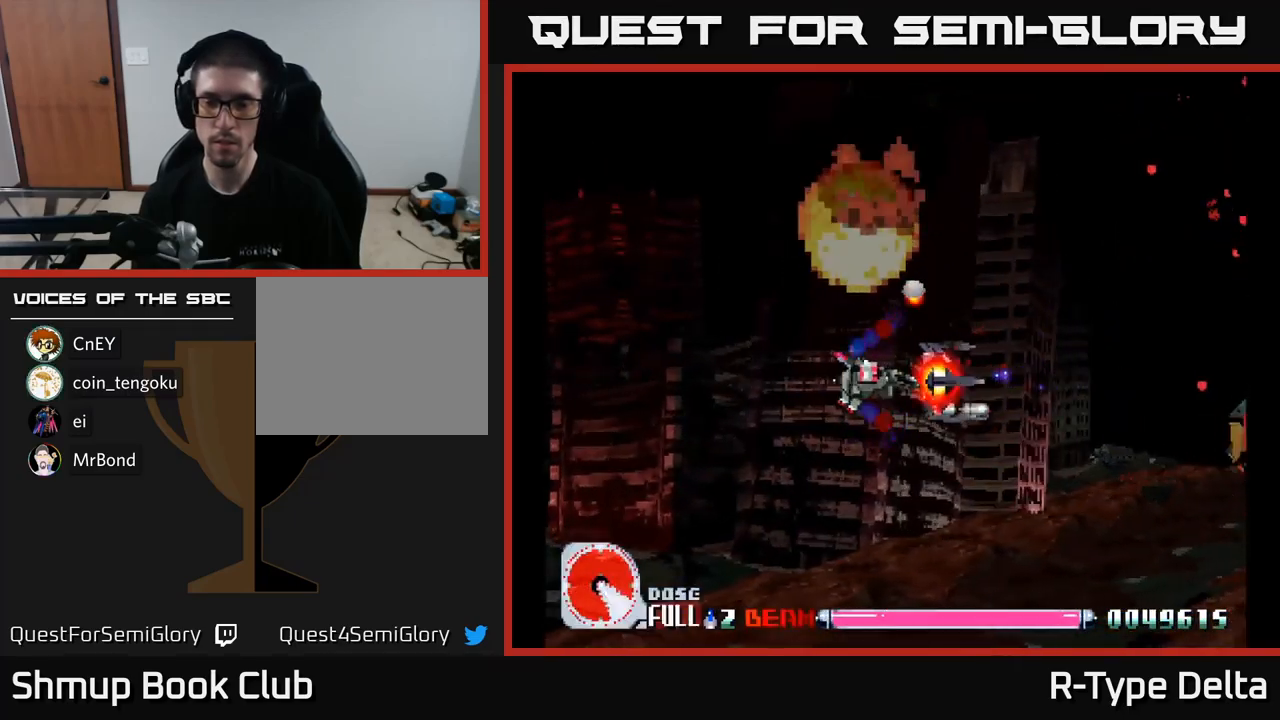
{"buttons": ["X"], "right_stick": "center", "events": [[67, "DPAD_DOWN", "down"], [133, "DPAD_DOWN", "up"]]}
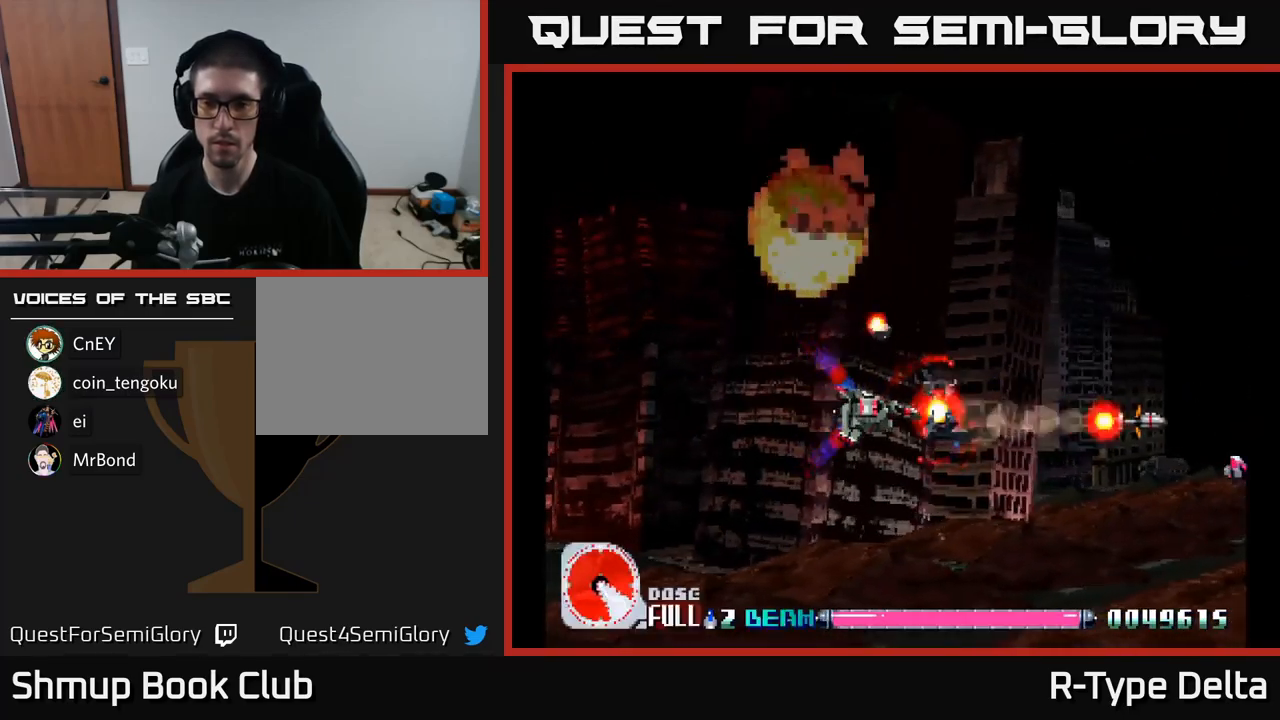
{"buttons": ["X", "DPAD_RIGHT"], "right_stick": "center", "events": [[283, "DPAD_RIGHT", "down"]]}
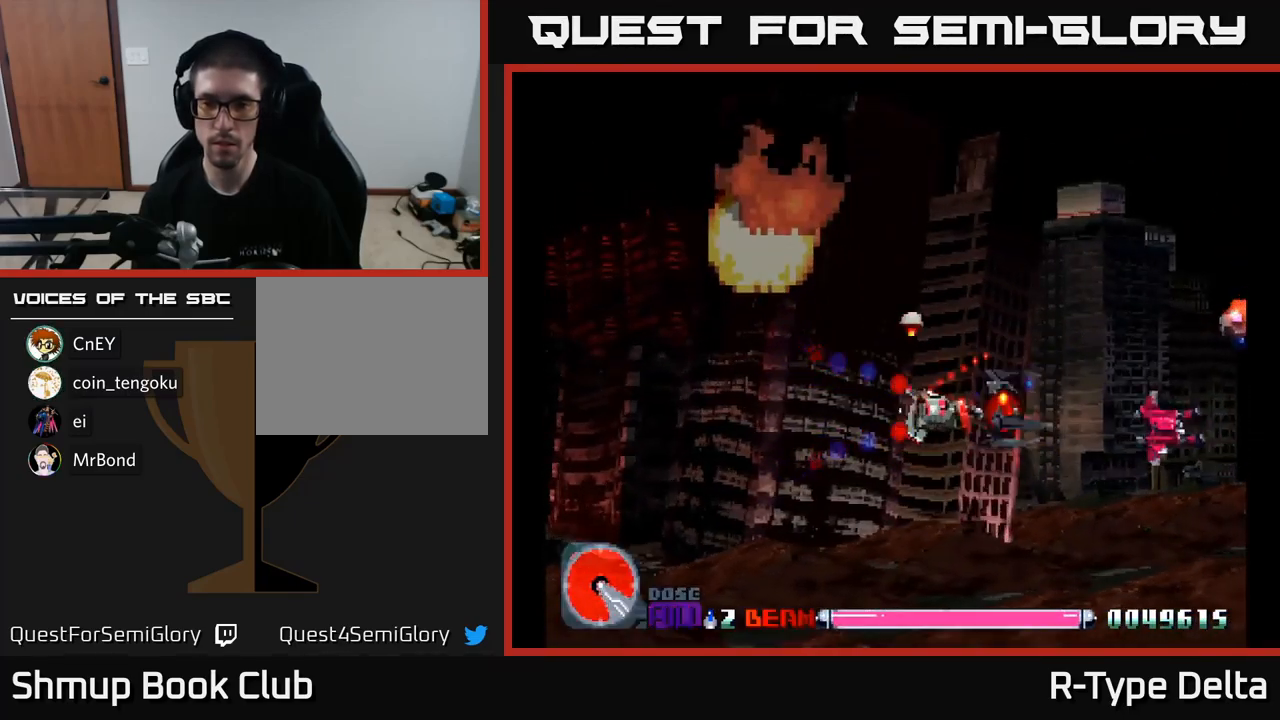
{"buttons": ["X", "DPAD_DOWN"], "right_stick": "center", "events": [[333, "DPAD_UP", "down"], [383, "DPAD_RIGHT", "up"], [450, "DPAD_UP", "up"], [500, "DPAD_DOWN", "down"]]}
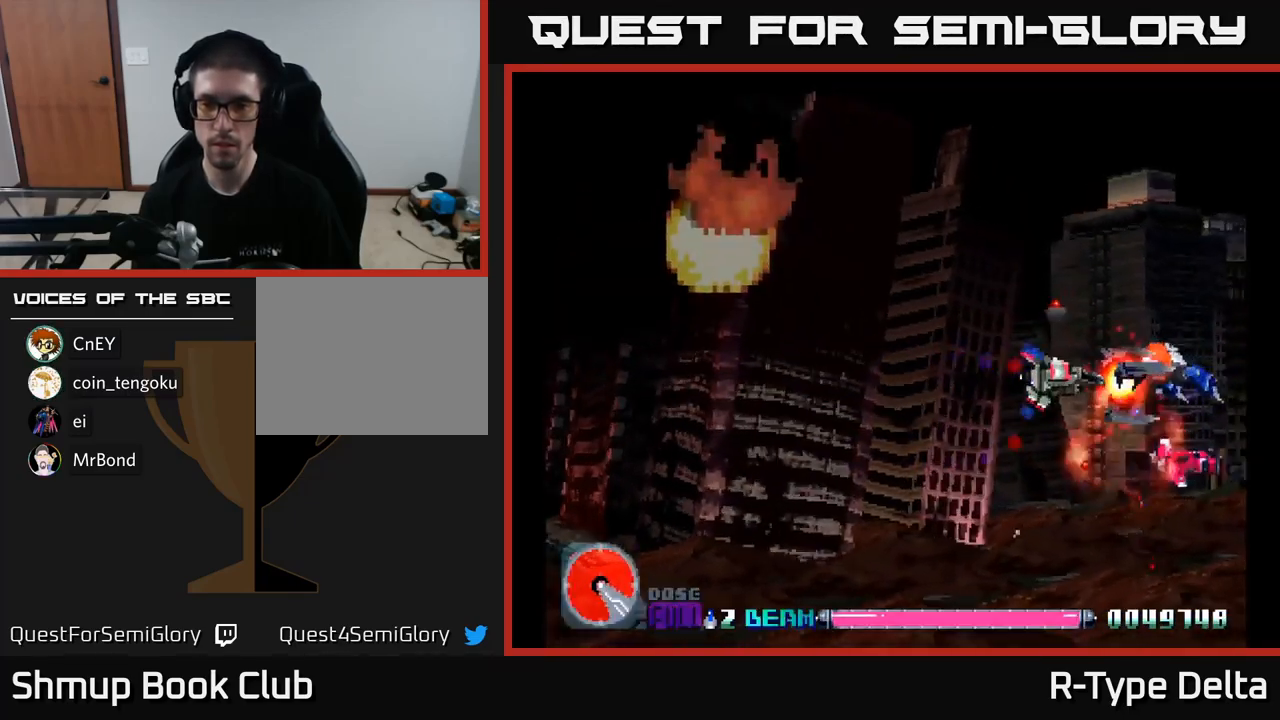
{"buttons": ["X"], "right_stick": "center", "events": [[250, "DPAD_DOWN", "up"], [350, "DPAD_LEFT", "down"], [350, "DPAD_UP", "down"], [417, "DPAD_LEFT", "up"], [500, "DPAD_UP", "up"]]}
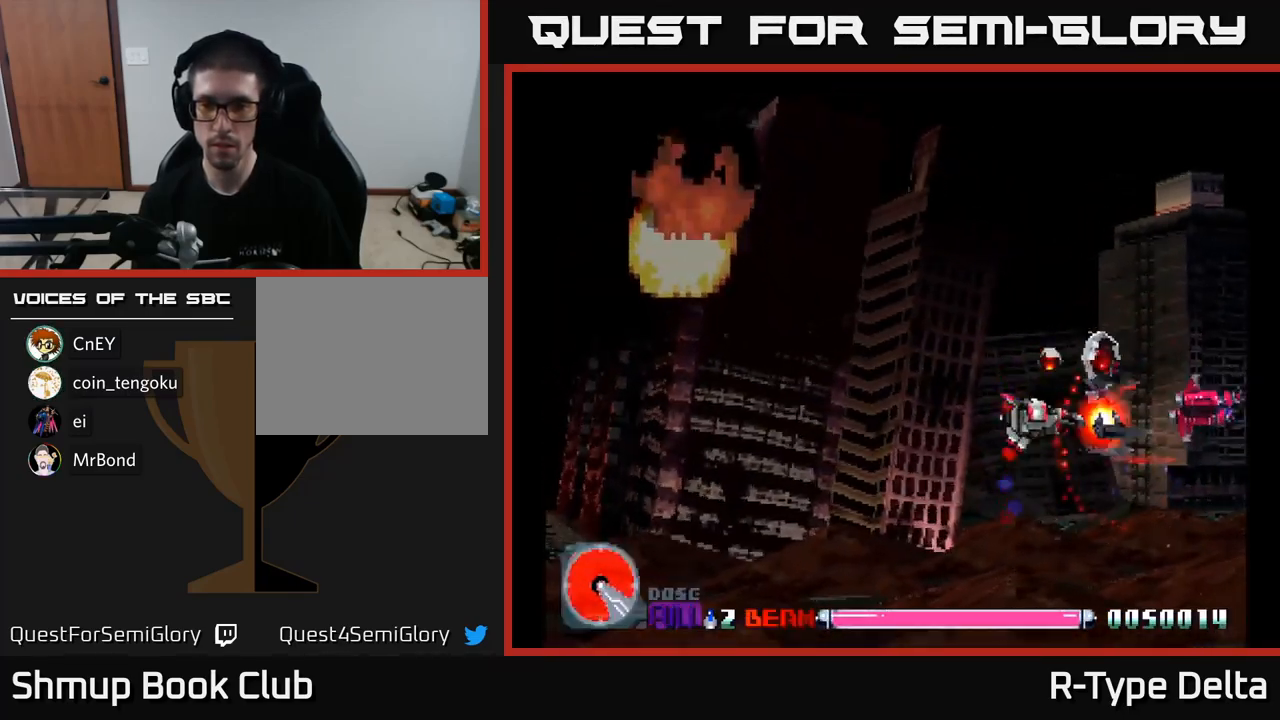
{"buttons": ["X", "DPAD_UP", "DPAD_LEFT"], "right_stick": "center", "events": [[17, "DPAD_RIGHT", "down"], [233, "DPAD_RIGHT", "up"], [283, "DPAD_LEFT", "down"], [366, "DPAD_UP", "down"]]}
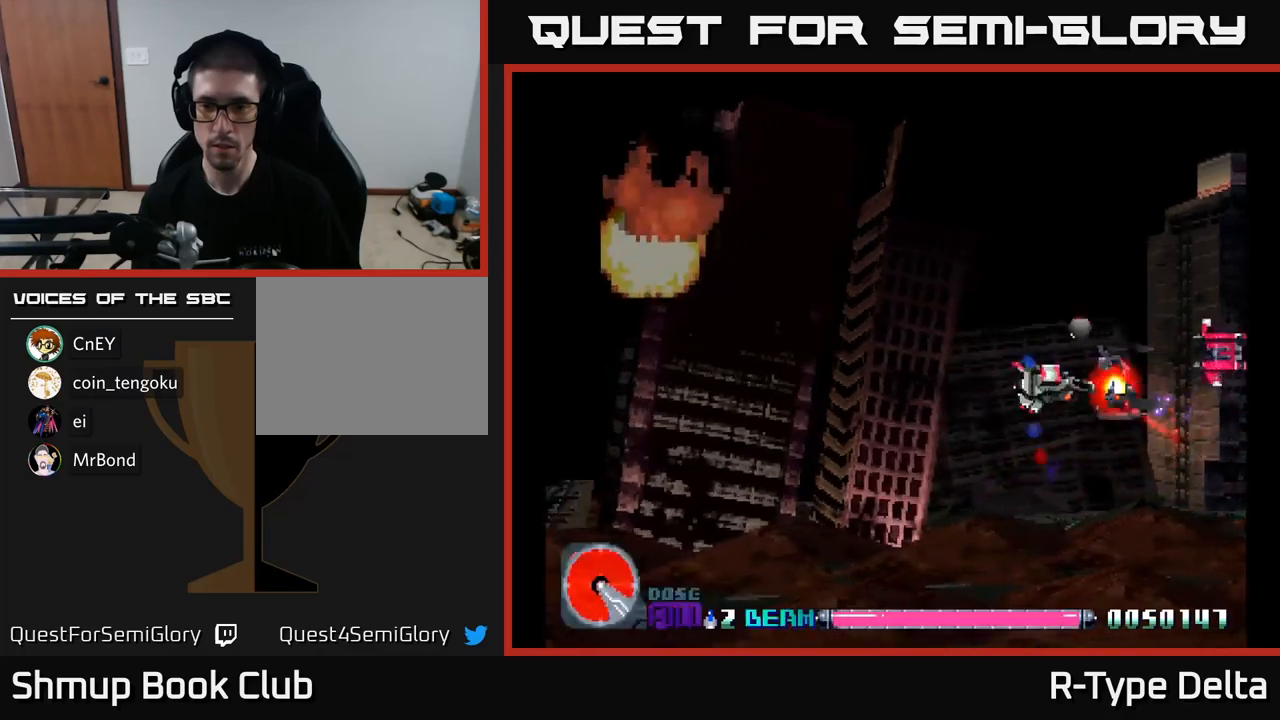
{"buttons": ["X"], "right_stick": "center", "events": [[100, "DPAD_UP", "up"], [134, "DPAD_LEFT", "up"], [150, "DPAD_DOWN", "down"], [184, "DPAD_RIGHT", "down"], [217, "DPAD_DOWN", "up"], [317, "DPAD_UP", "down"], [450, "DPAD_UP", "up"], [467, "DPAD_RIGHT", "up"]]}
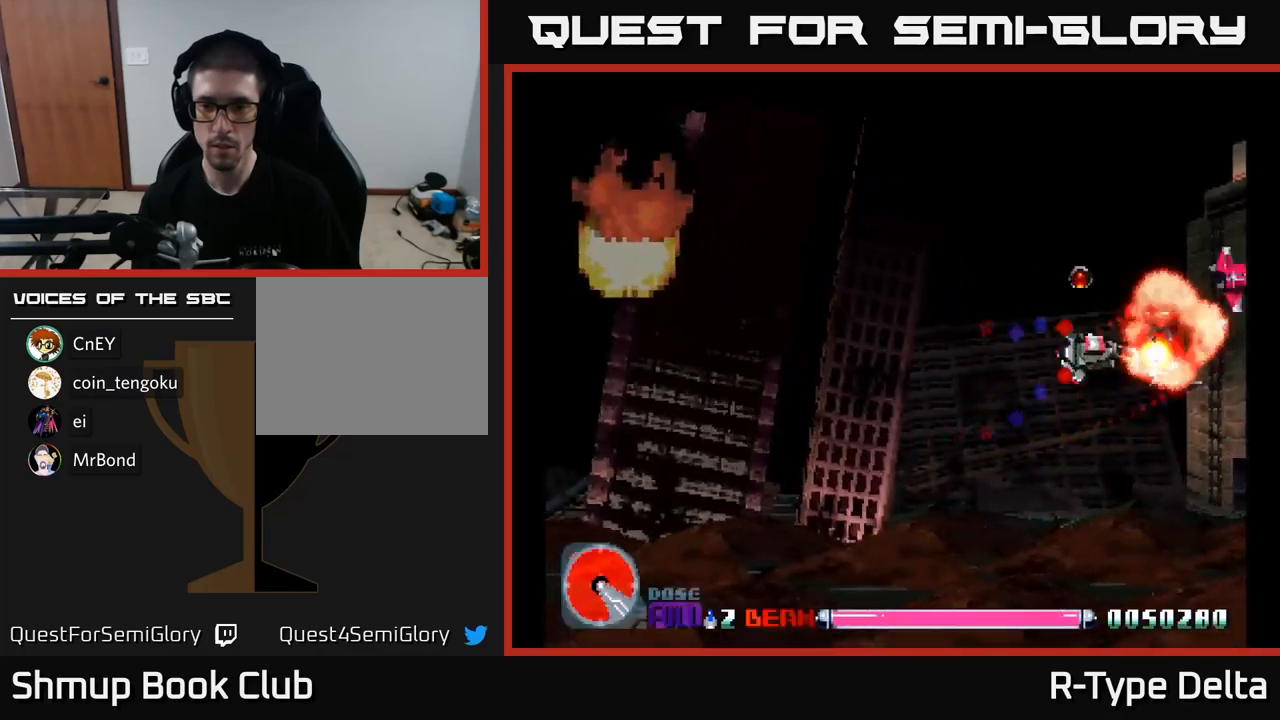
{"buttons": ["X", "DPAD_UP"], "right_stick": "center", "events": [[50, "DPAD_DOWN", "down"], [84, "DPAD_LEFT", "down"], [200, "DPAD_DOWN", "up"], [250, "DPAD_UP", "down"], [300, "DPAD_LEFT", "up"]]}
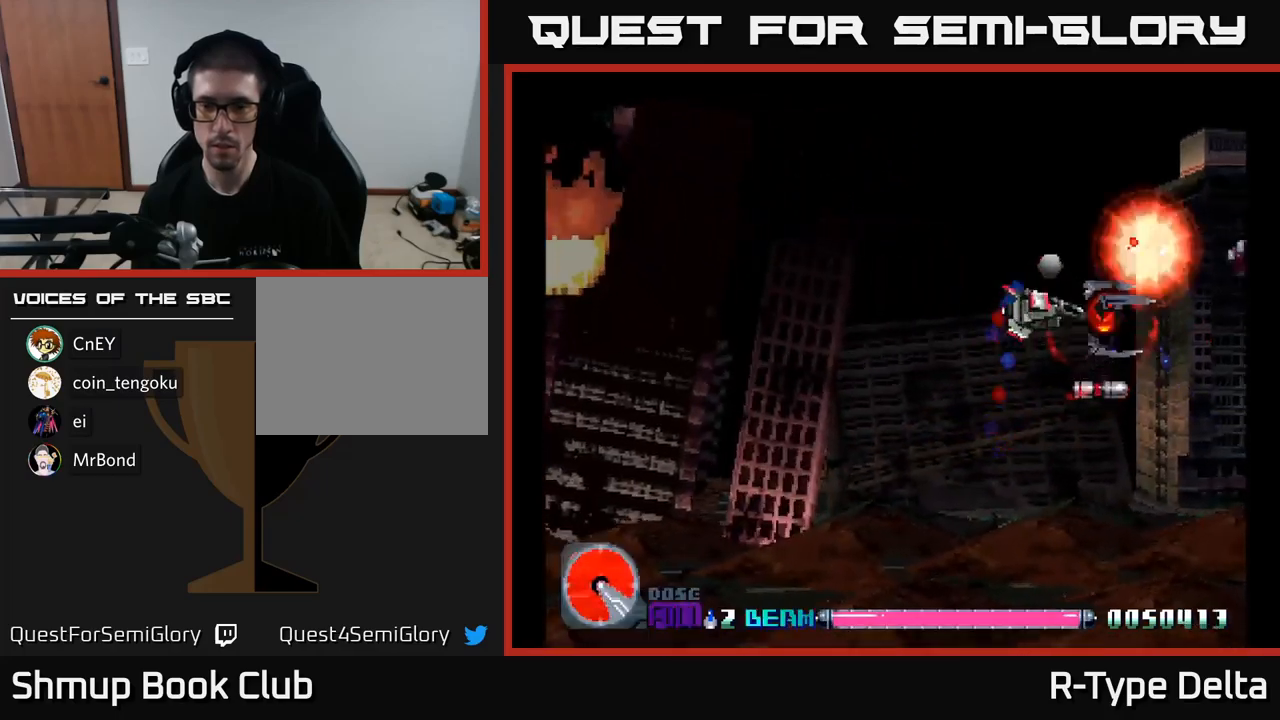
{"buttons": ["X", "DPAD_UP"], "right_stick": "center", "events": [[150, "DPAD_UP", "up"], [184, "DPAD_DOWN", "down"], [317, "DPAD_DOWN", "up"], [317, "DPAD_RIGHT", "down"], [350, "DPAD_RIGHT", "up"], [350, "DPAD_UP", "down"]]}
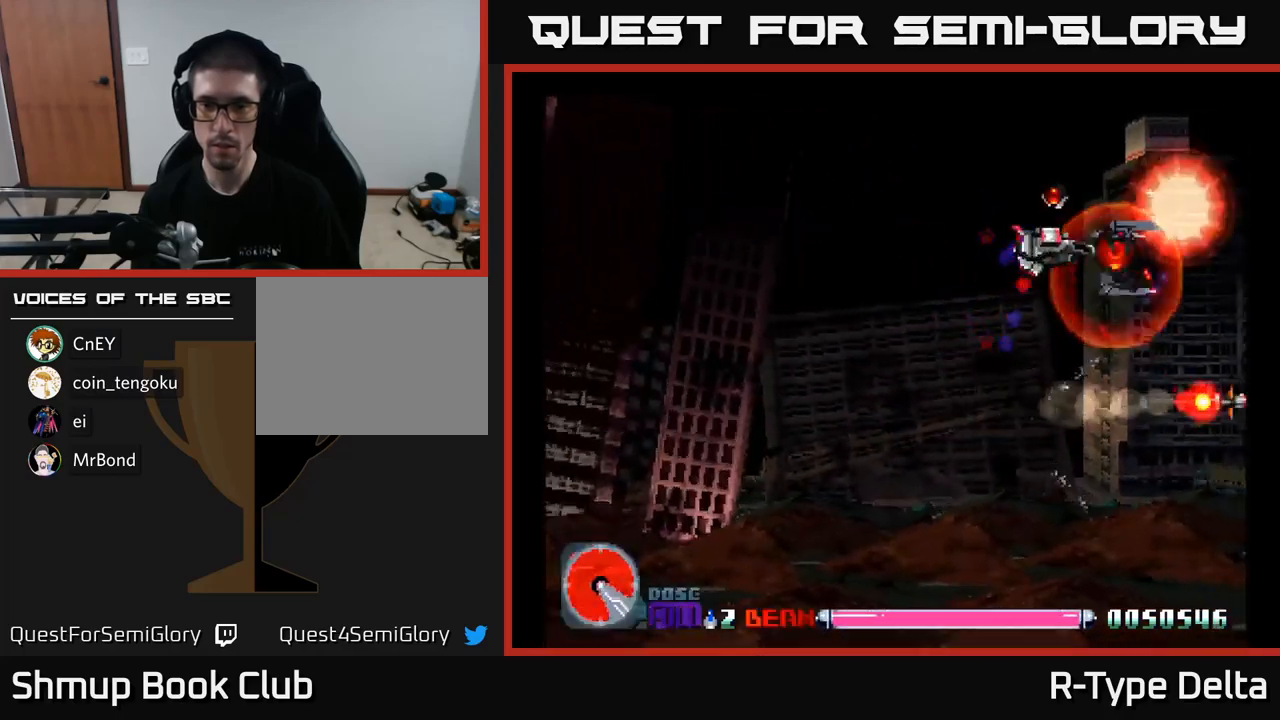
{"buttons": ["X", "DPAD_DOWN"], "right_stick": "center", "events": [[134, "DPAD_UP", "up"], [184, "DPAD_DOWN", "down"]]}
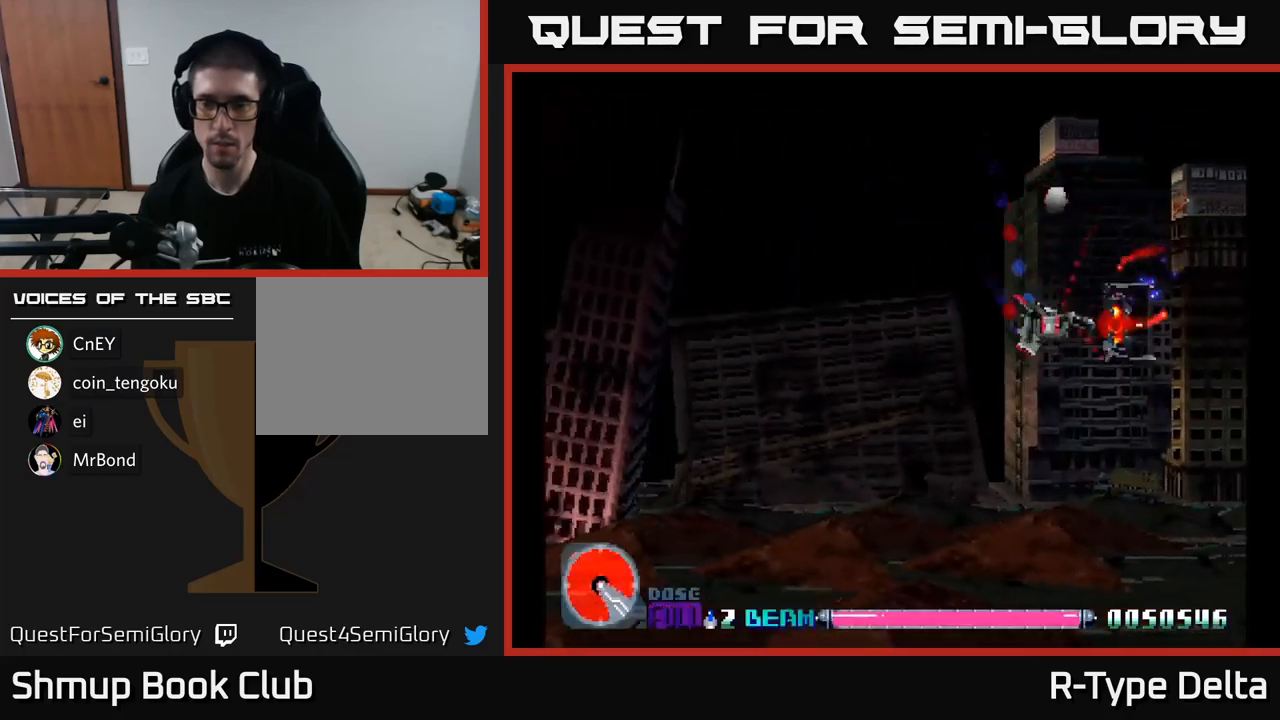
{"buttons": ["X"], "right_stick": "center", "events": [[17, "DPAD_LEFT", "down"], [117, "DPAD_DOWN", "up"], [400, "DPAD_LEFT", "up"]]}
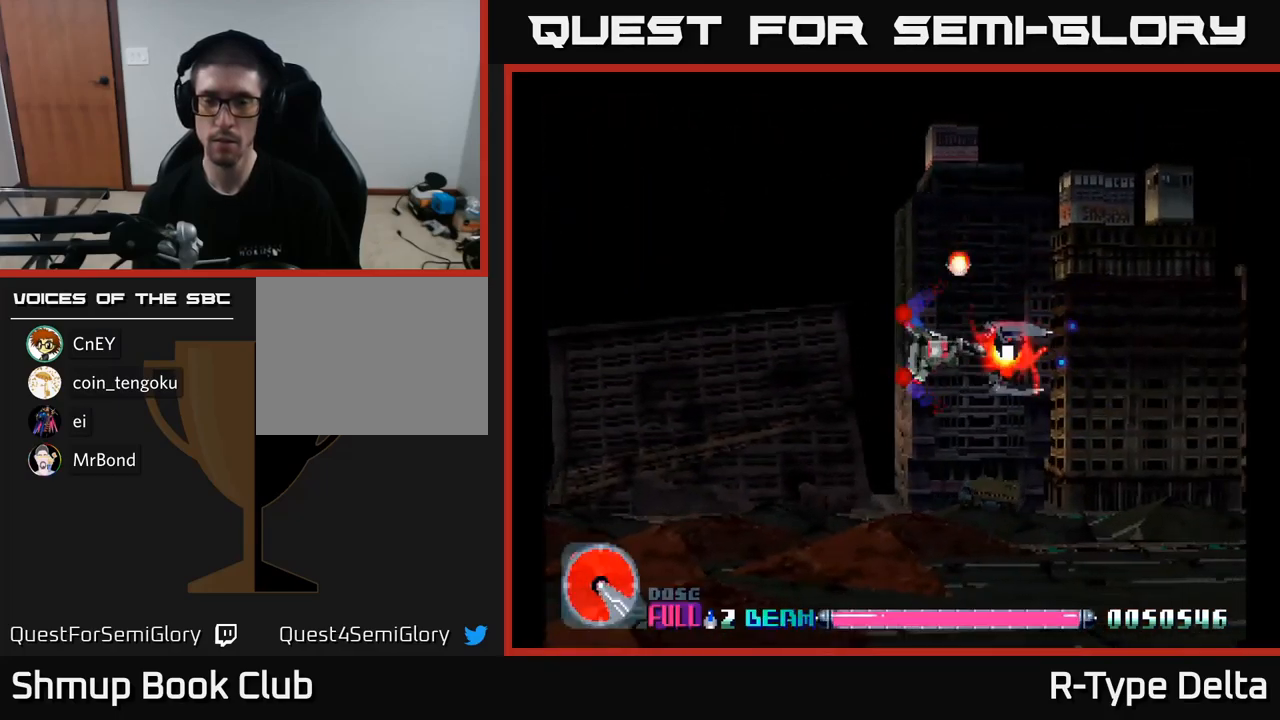
{"buttons": ["X", "DPAD_LEFT"], "right_stick": "center", "events": [[417, "DPAD_LEFT", "down"]]}
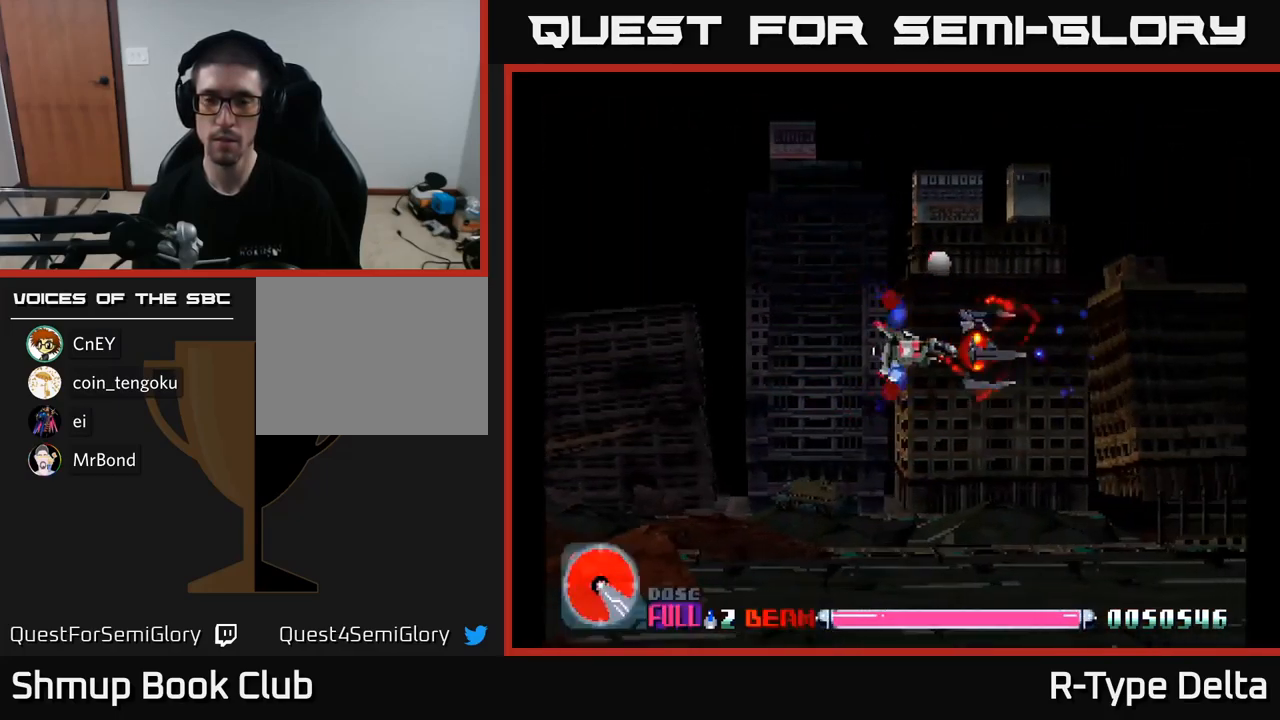
{"buttons": ["X", "DPAD_DOWN"], "right_stick": "center", "events": [[350, "DPAD_DOWN", "down"], [350, "DPAD_LEFT", "up"]]}
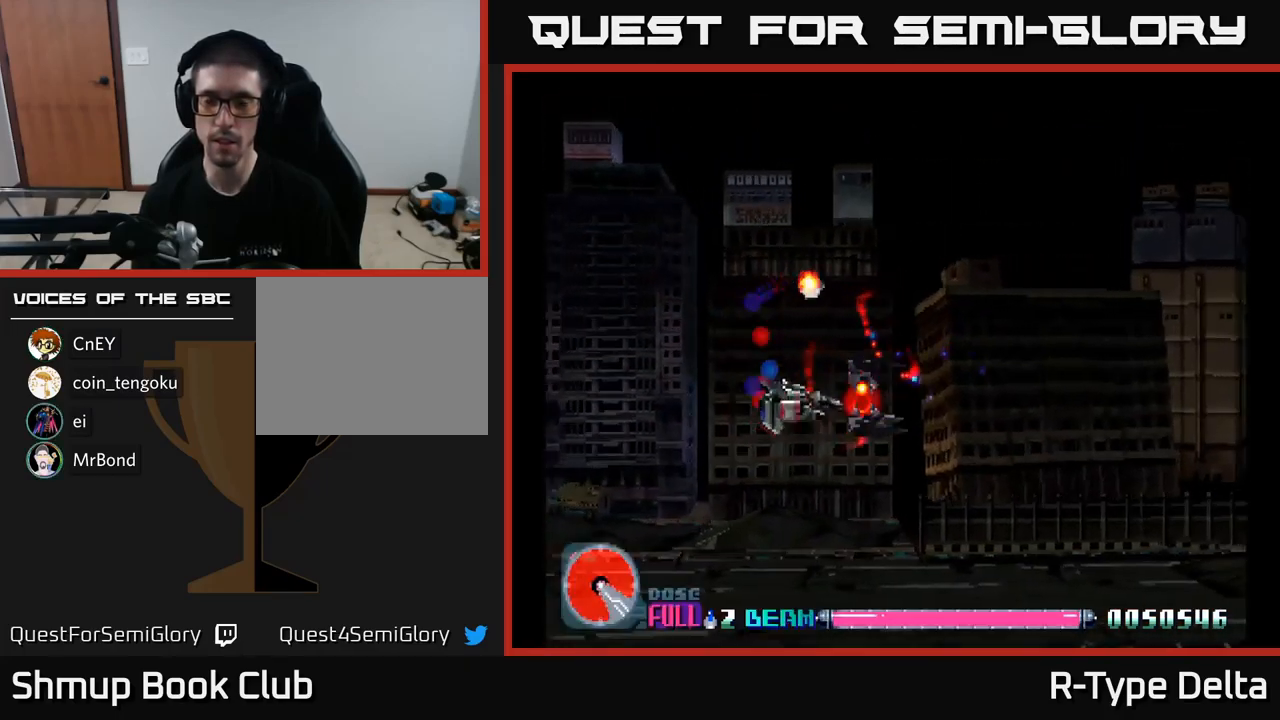
{"buttons": ["X"], "right_stick": "center", "events": [[100, "DPAD_DOWN", "up"]]}
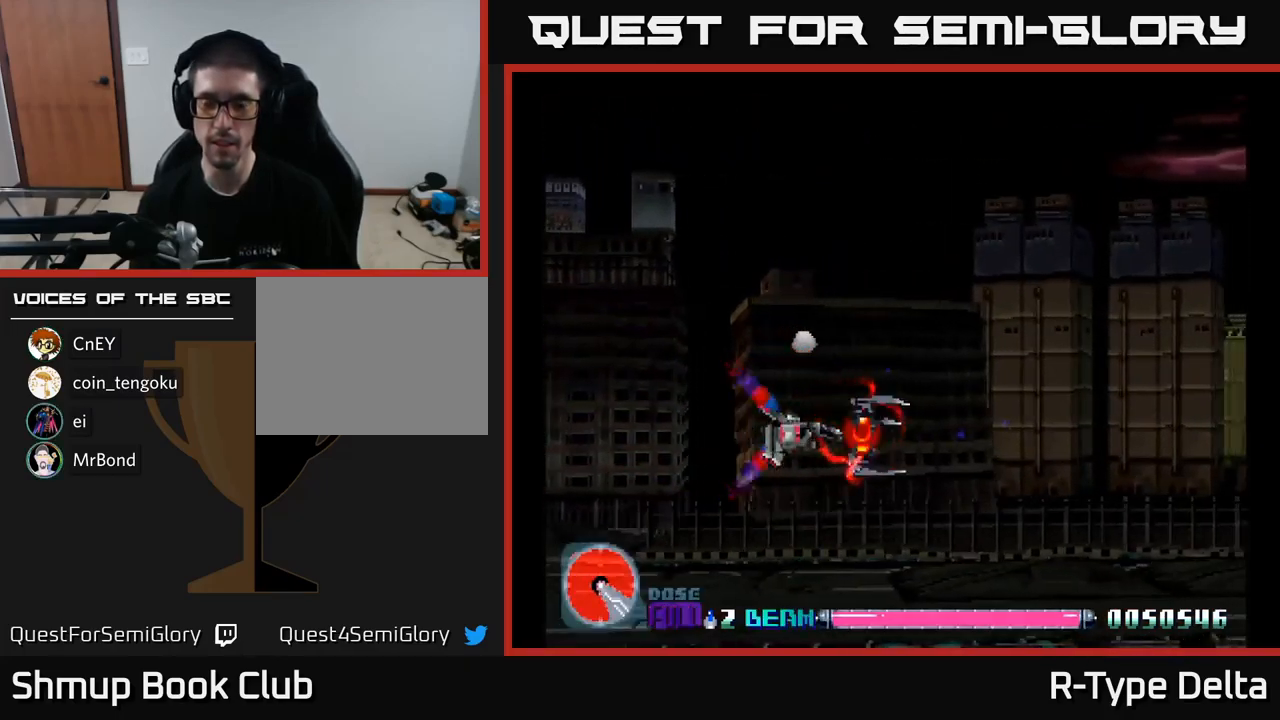
{"buttons": ["X"], "right_stick": "center", "events": []}
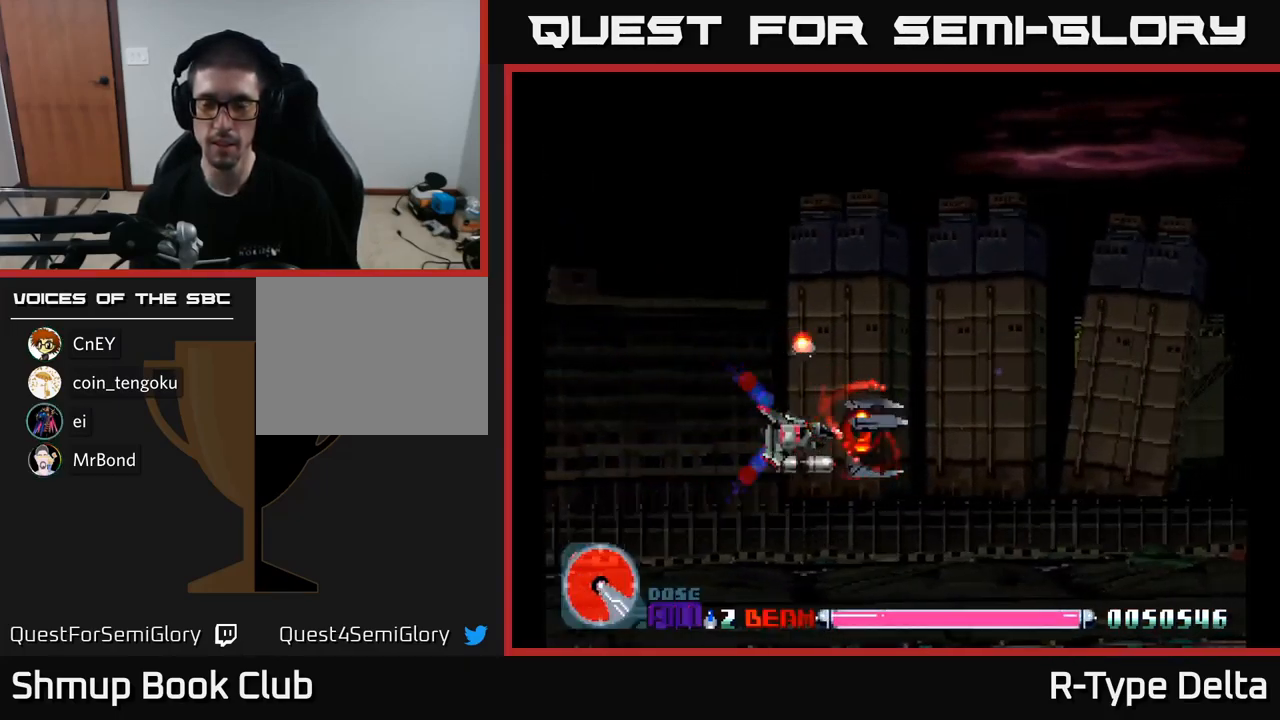
{"buttons": ["X"], "right_stick": "center", "events": []}
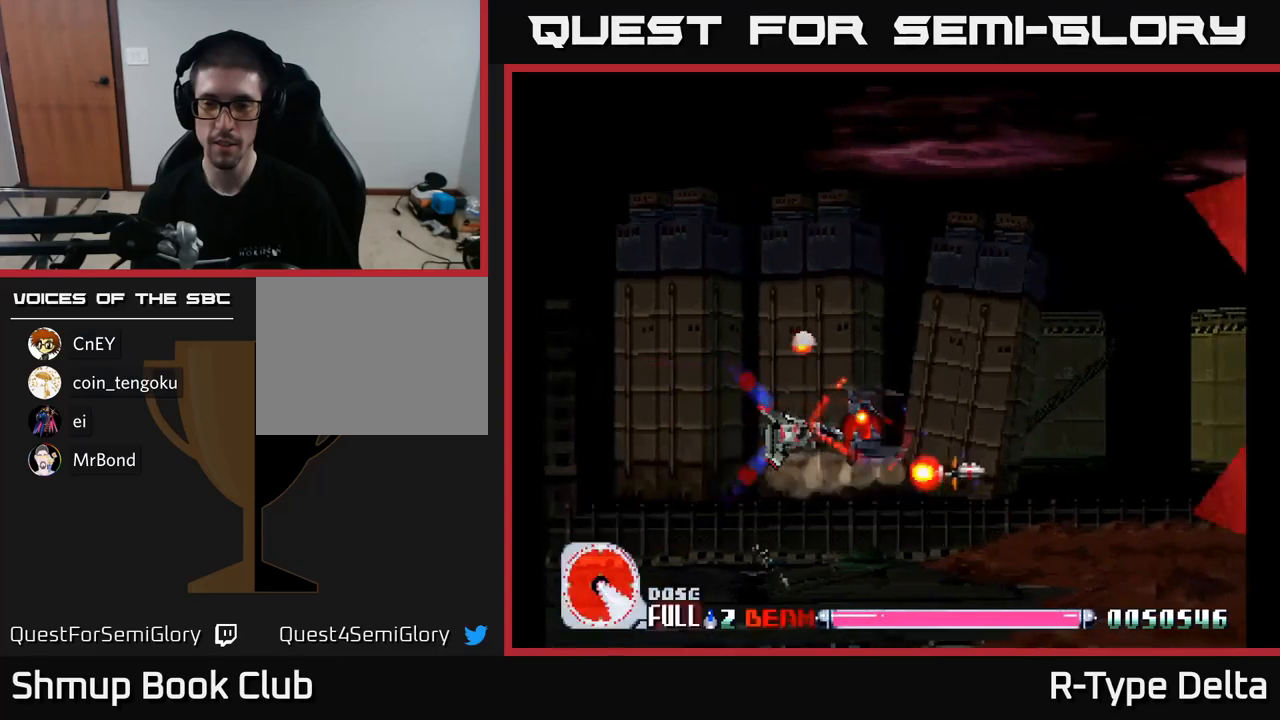
{"buttons": ["X", "DPAD_LEFT"], "right_stick": "center", "events": [[350, "DPAD_LEFT", "down"]]}
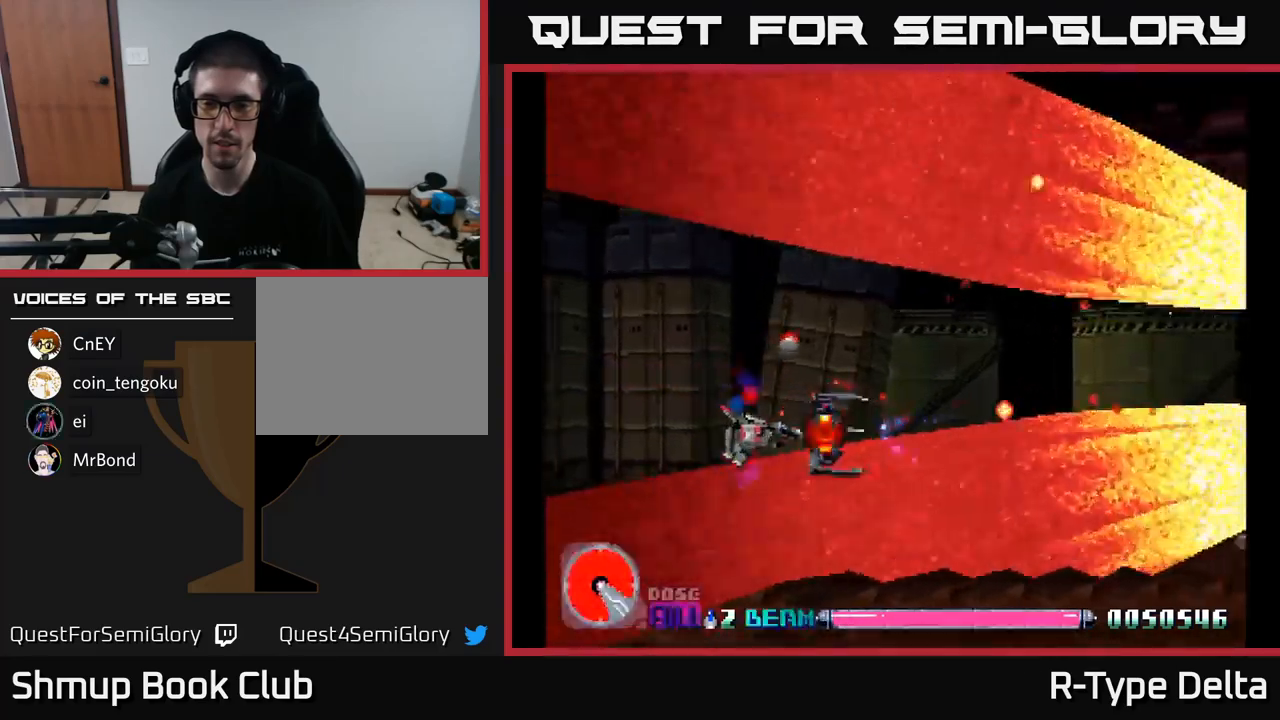
{"buttons": ["X", "DPAD_UP"], "right_stick": "center", "events": [[16, "DPAD_DOWN", "down"], [133, "A", "down"], [133, "DPAD_DOWN", "up"], [166, "DPAD_UP", "down"], [250, "A", "up"], [416, "DPAD_LEFT", "up"]]}
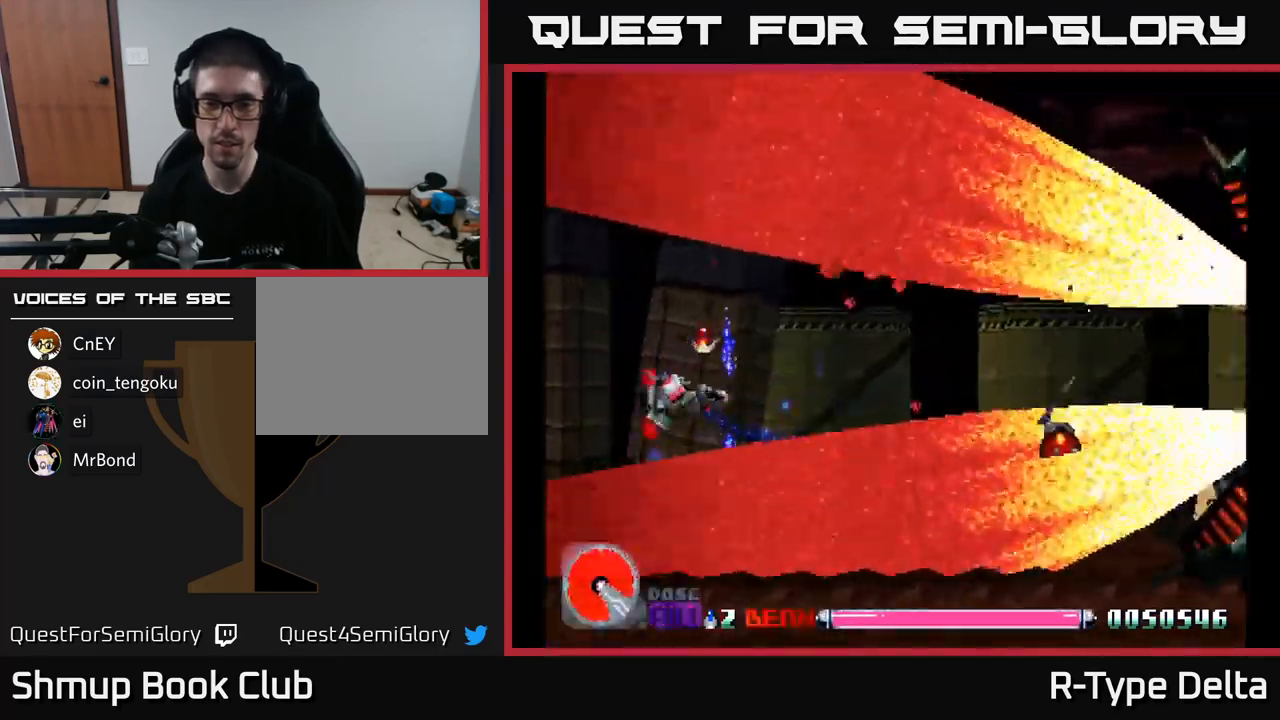
{"buttons": ["X"], "right_stick": "center", "events": [[150, "DPAD_UP", "up"]]}
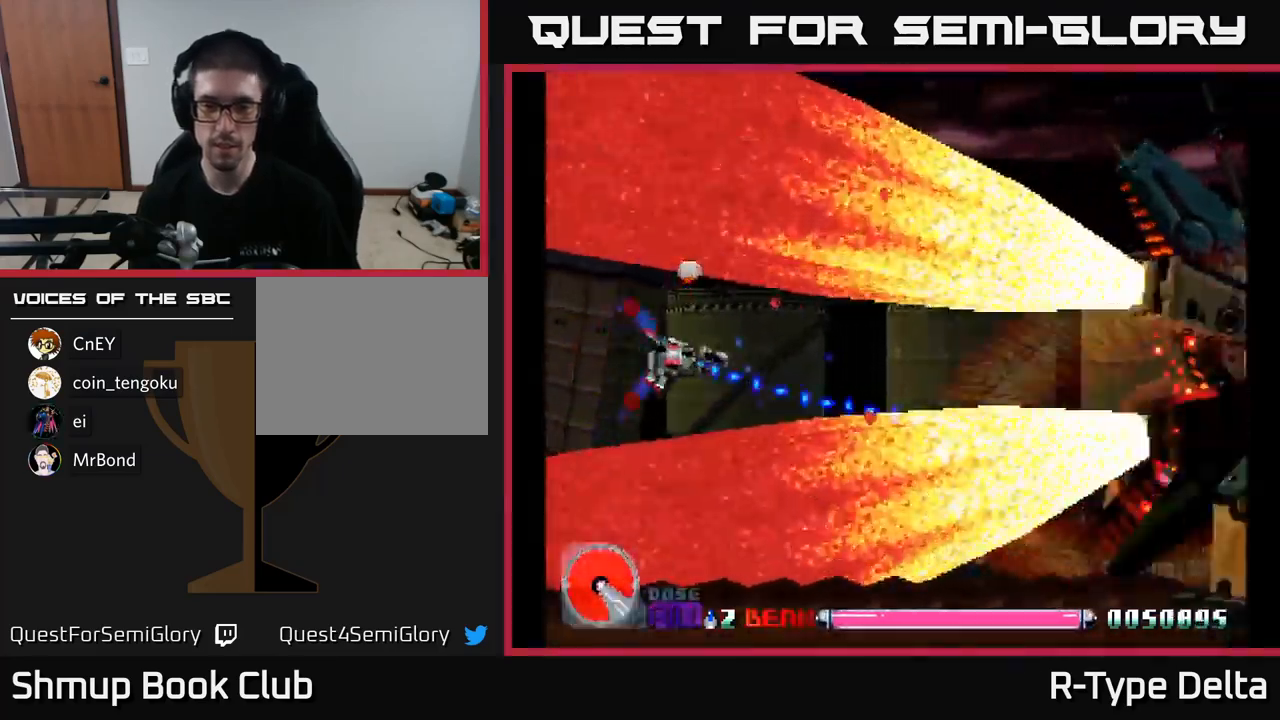
{"buttons": ["X"], "right_stick": "center", "events": []}
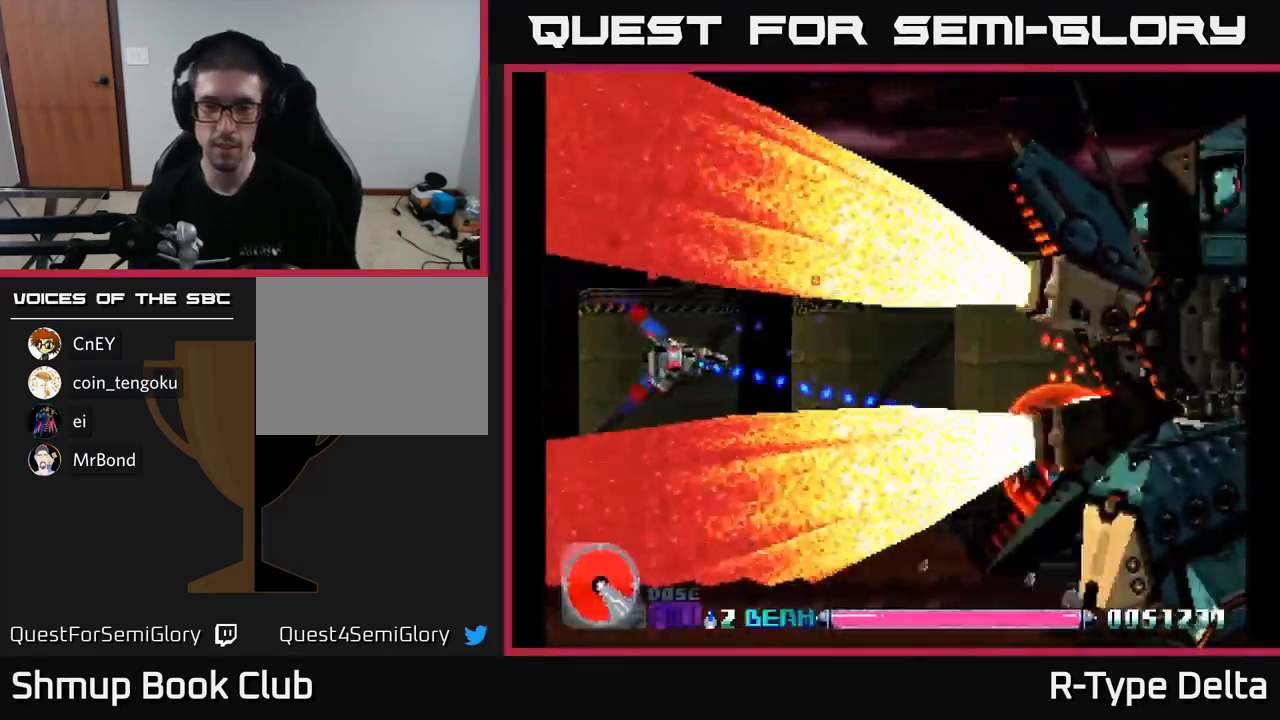
{"buttons": ["X"], "right_stick": "center", "events": [[233, "DPAD_DOWN", "down"], [333, "DPAD_DOWN", "up"]]}
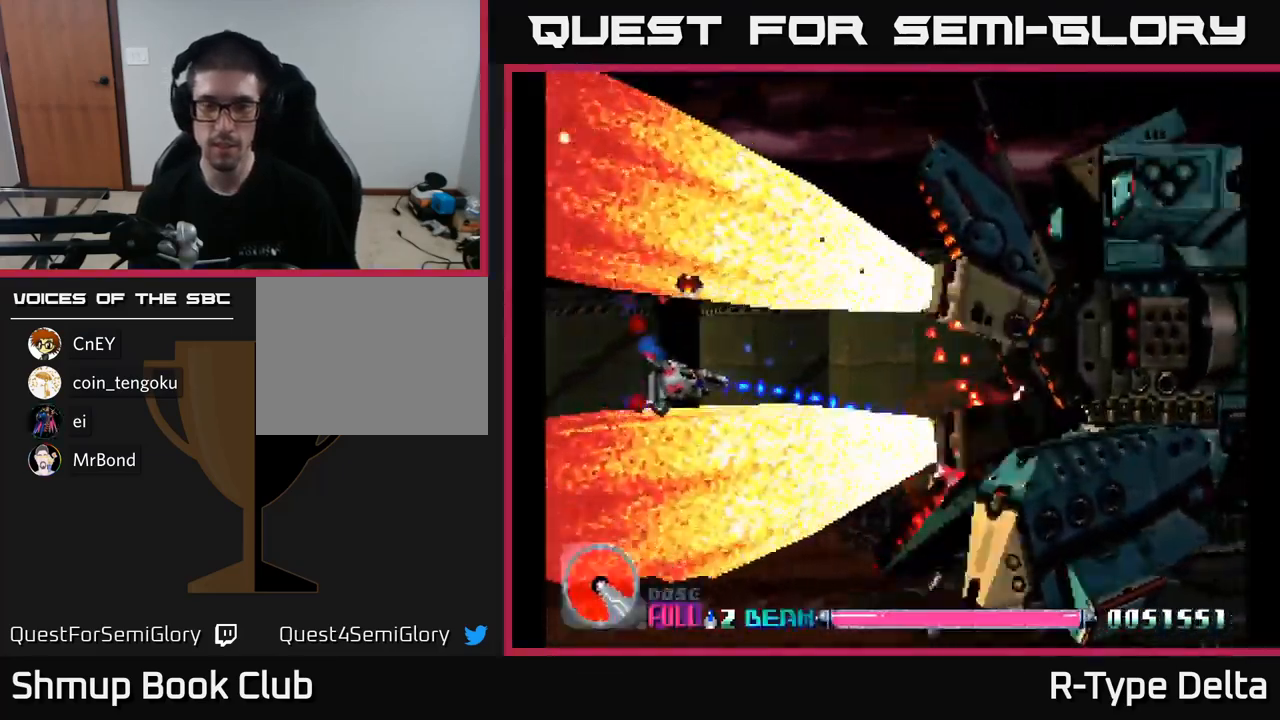
{"buttons": ["X"], "right_stick": "center", "events": [[316, "DPAD_UP", "down"], [366, "DPAD_UP", "up"]]}
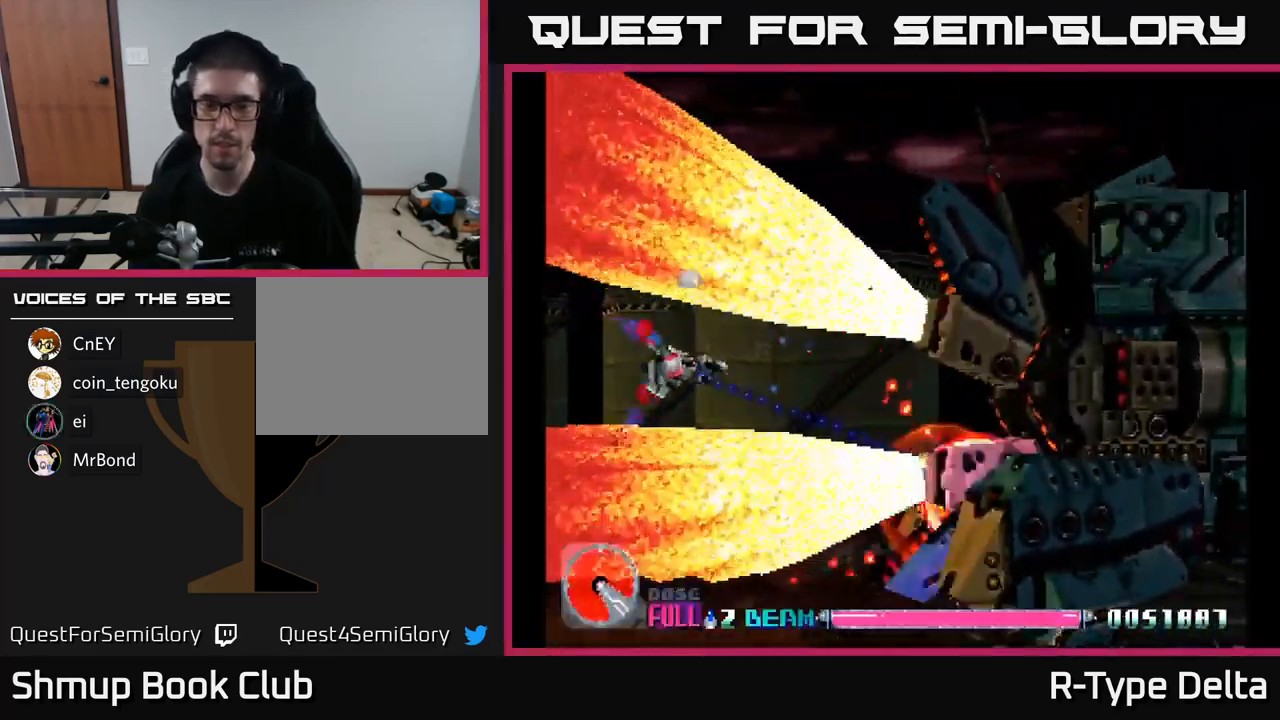
{"buttons": ["X"], "right_stick": "center", "events": [[100, "DPAD_DOWN", "down"], [150, "DPAD_DOWN", "up"]]}
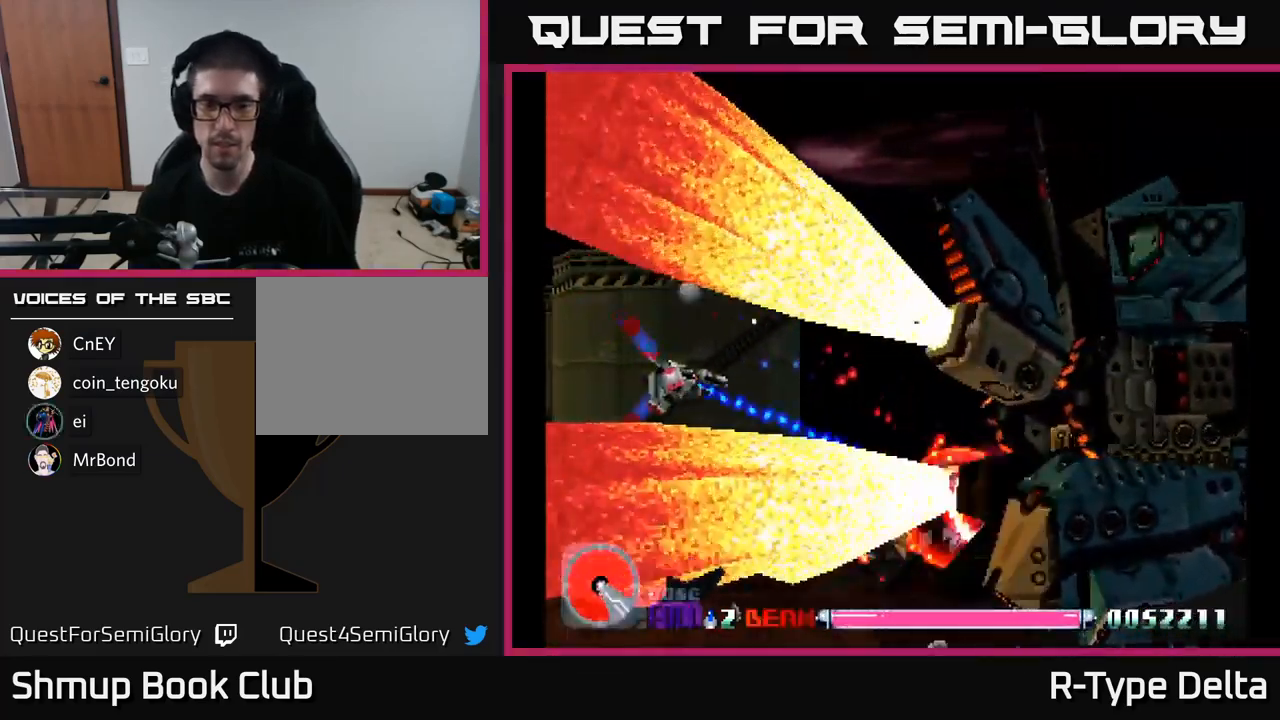
{"buttons": ["X"], "right_stick": "center", "events": [[383, "DPAD_UP", "down"], [450, "DPAD_UP", "up"]]}